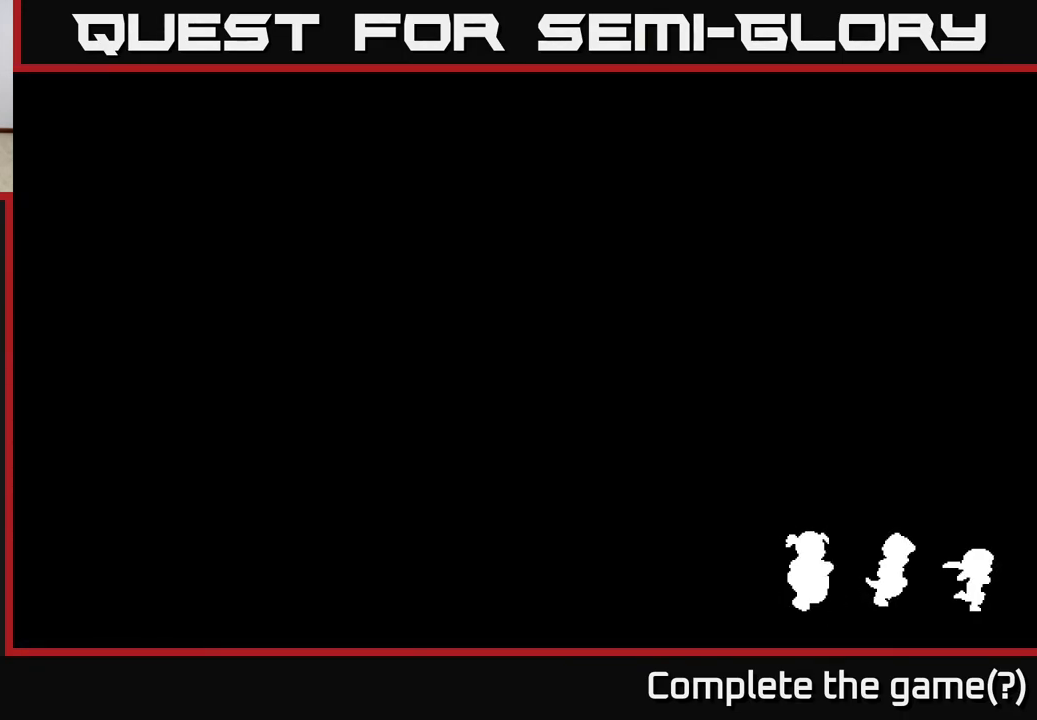
Gameplay with a controller (Xbox layout); each line is a JSON object with the inputs held at the frame after it. "events" lists button and stick changes between this image and that frame as [ms after this image, input, new state], when the widget could be followed in between.
{"buttons": [], "left_stick": "down-left", "right_stick": "center", "events": [[200, "left_stick", "center"], [300, "left_stick", "left"], [417, "left_stick", "down-left"]]}
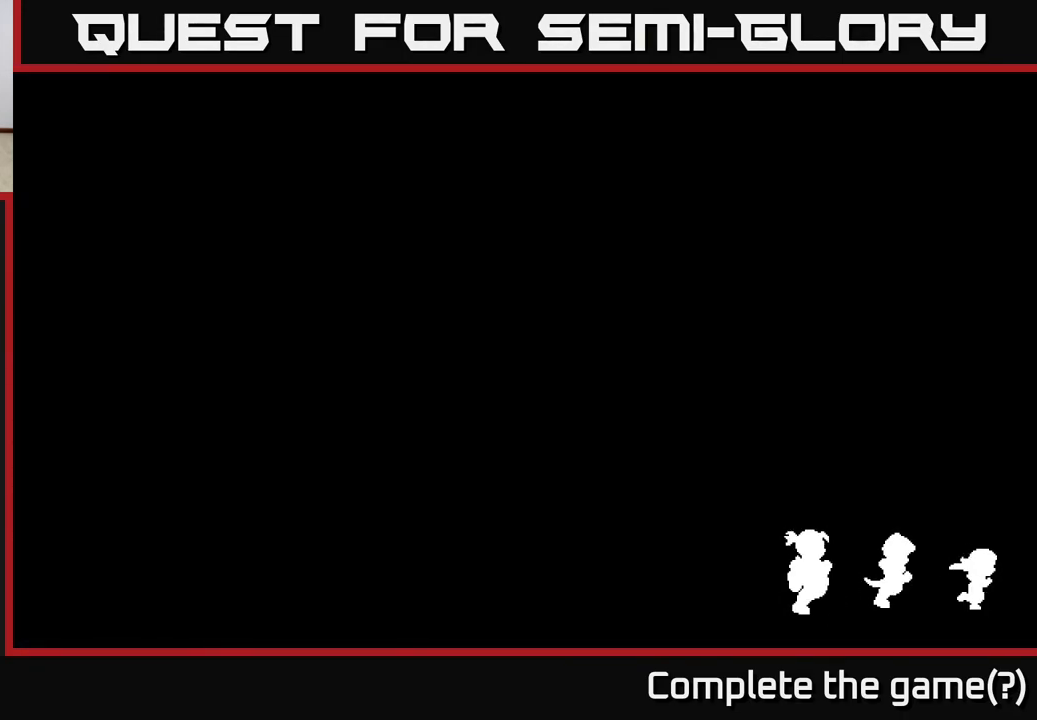
{"buttons": [], "left_stick": "down", "right_stick": "center", "events": [[167, "left_stick", "down"], [267, "left_stick", "center"], [483, "left_stick", "down"]]}
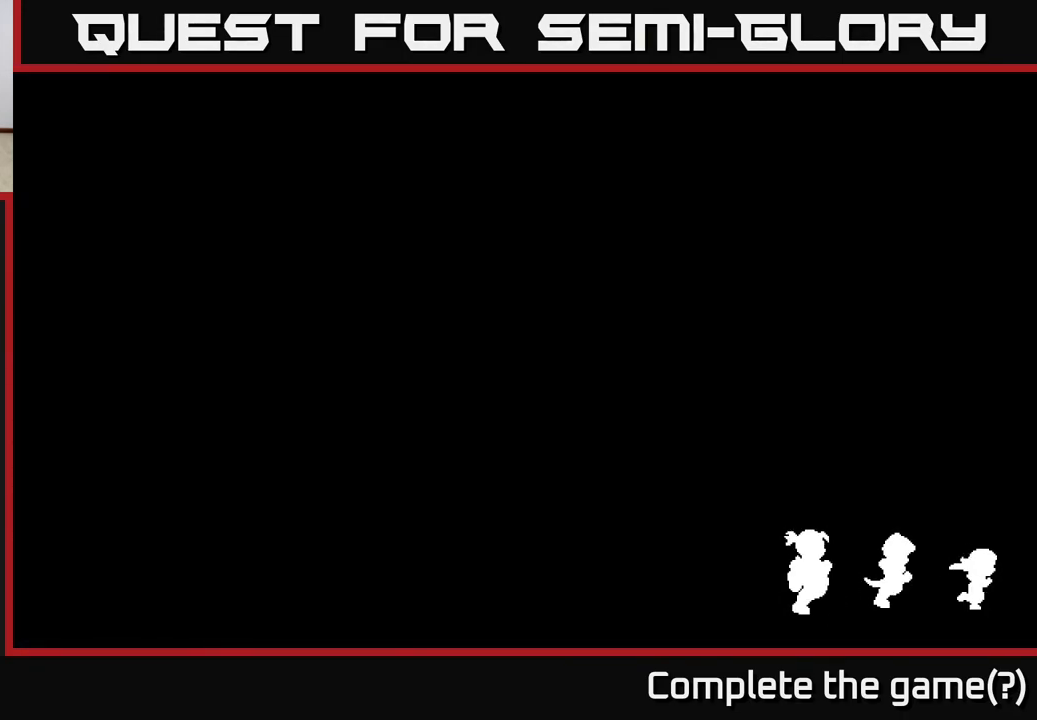
{"buttons": [], "left_stick": "down", "right_stick": "center", "events": [[300, "left_stick", "down-right"], [400, "left_stick", "down"]]}
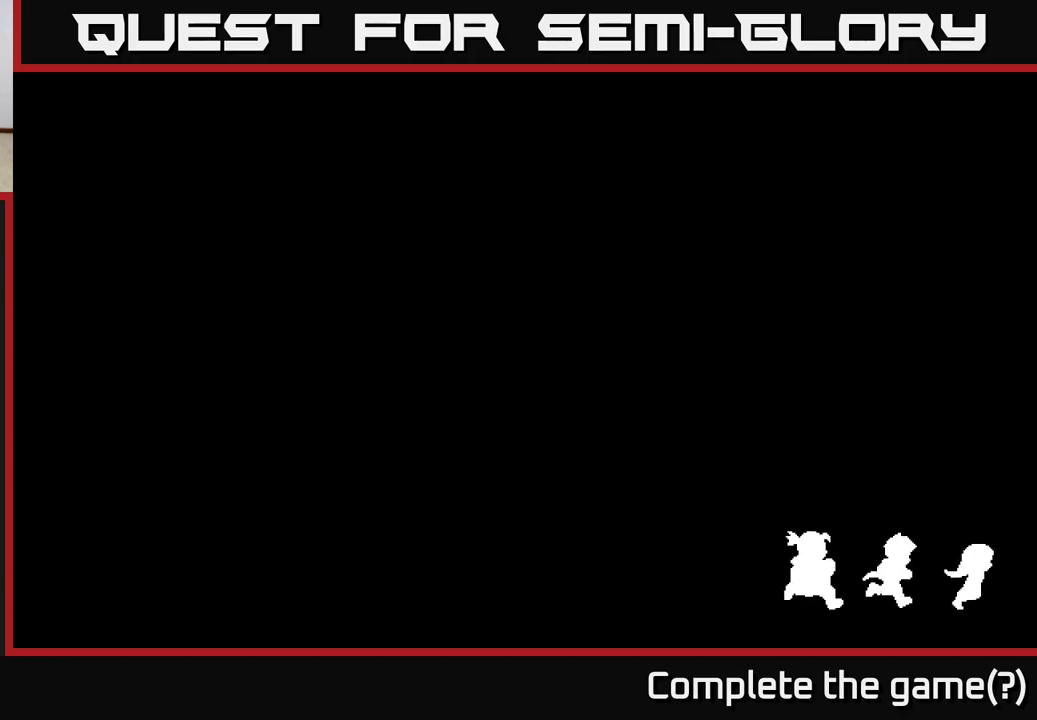
{"buttons": [], "left_stick": "center", "right_stick": "center", "events": [[100, "left_stick", "center"]]}
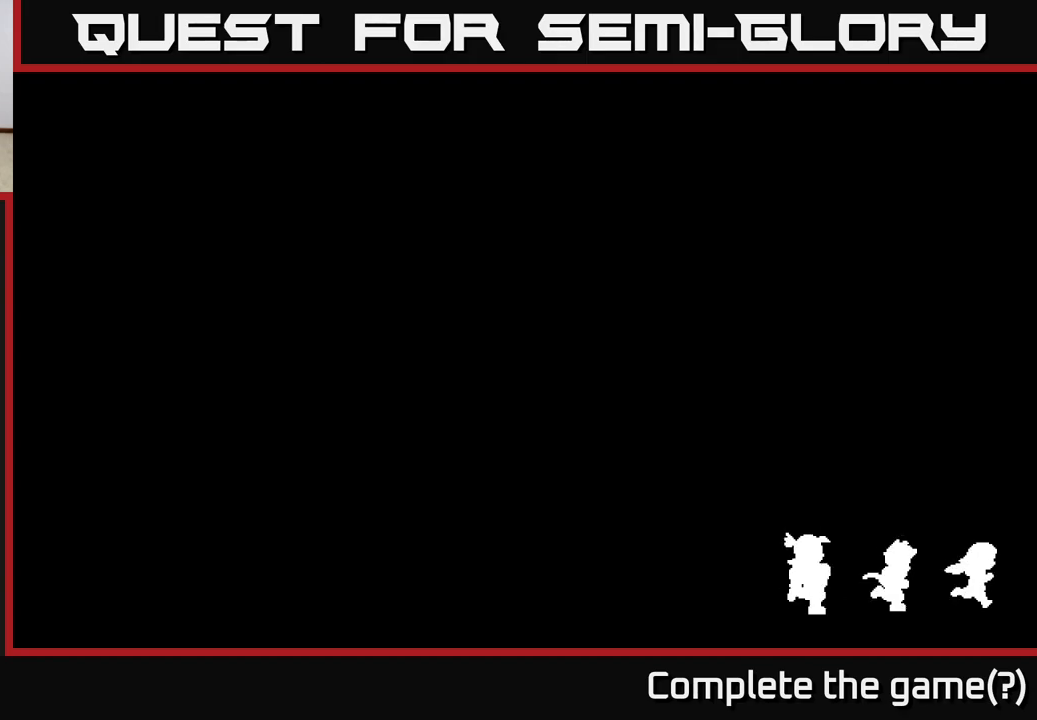
{"buttons": [], "left_stick": "down", "right_stick": "center", "events": [[250, "left_stick", "down"]]}
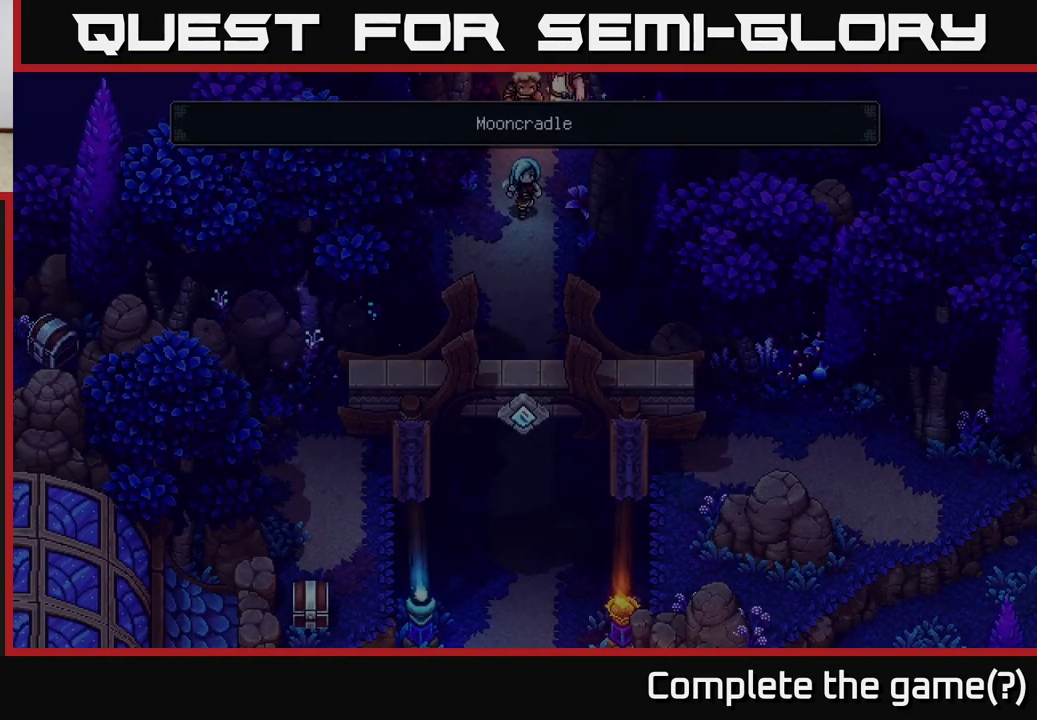
{"buttons": [], "left_stick": "down", "right_stick": "center", "events": []}
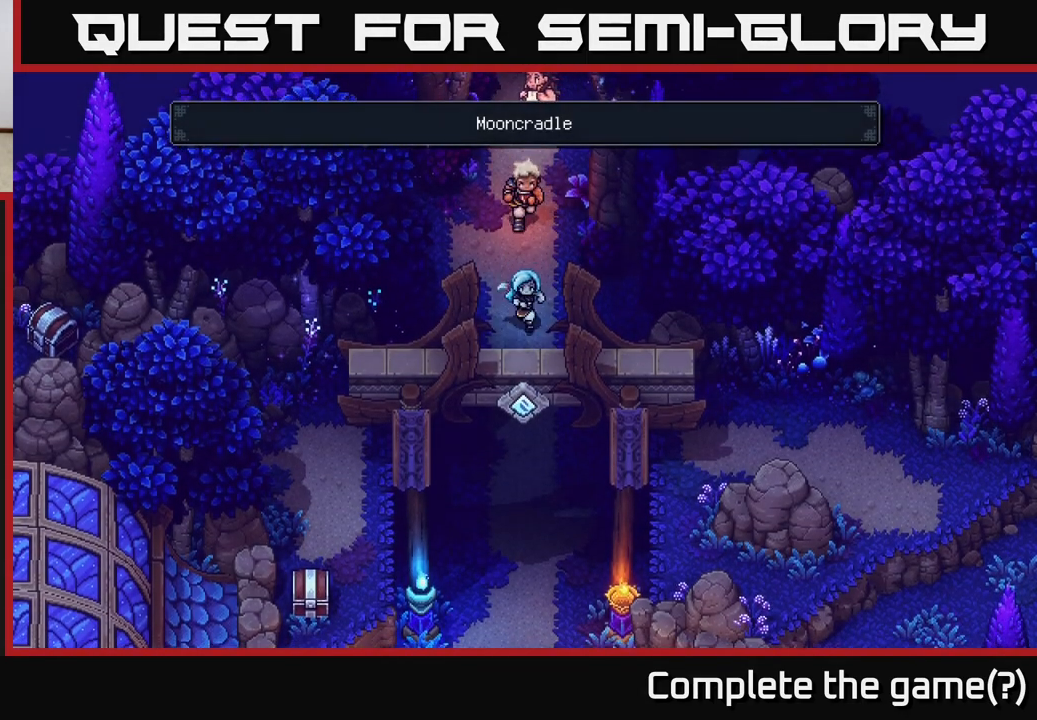
{"buttons": [], "left_stick": "down", "right_stick": "center", "events": []}
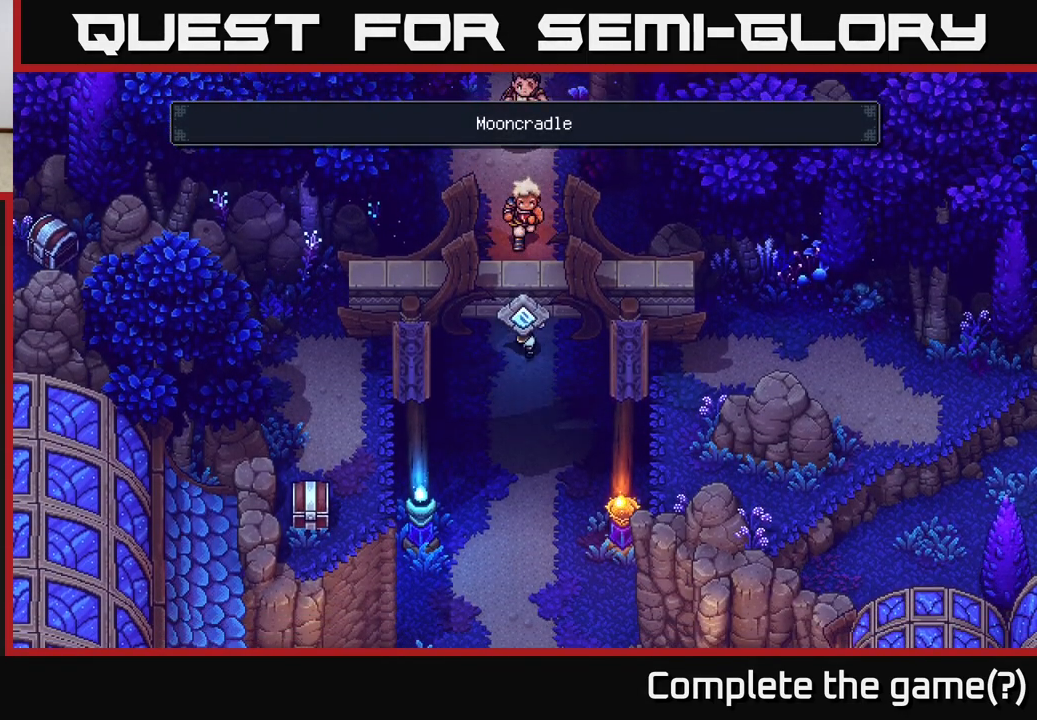
{"buttons": [], "left_stick": "center", "right_stick": "center", "events": [[283, "left_stick", "center"]]}
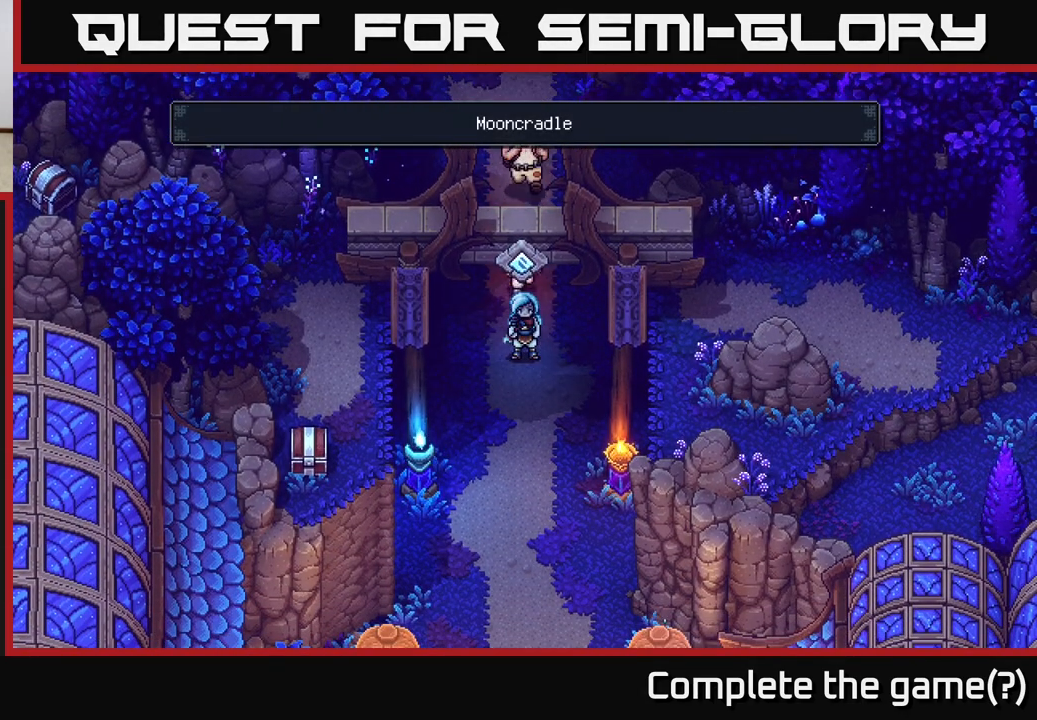
{"buttons": [], "left_stick": "left", "right_stick": "center", "events": [[233, "left_stick", "down-left"], [450, "left_stick", "left"]]}
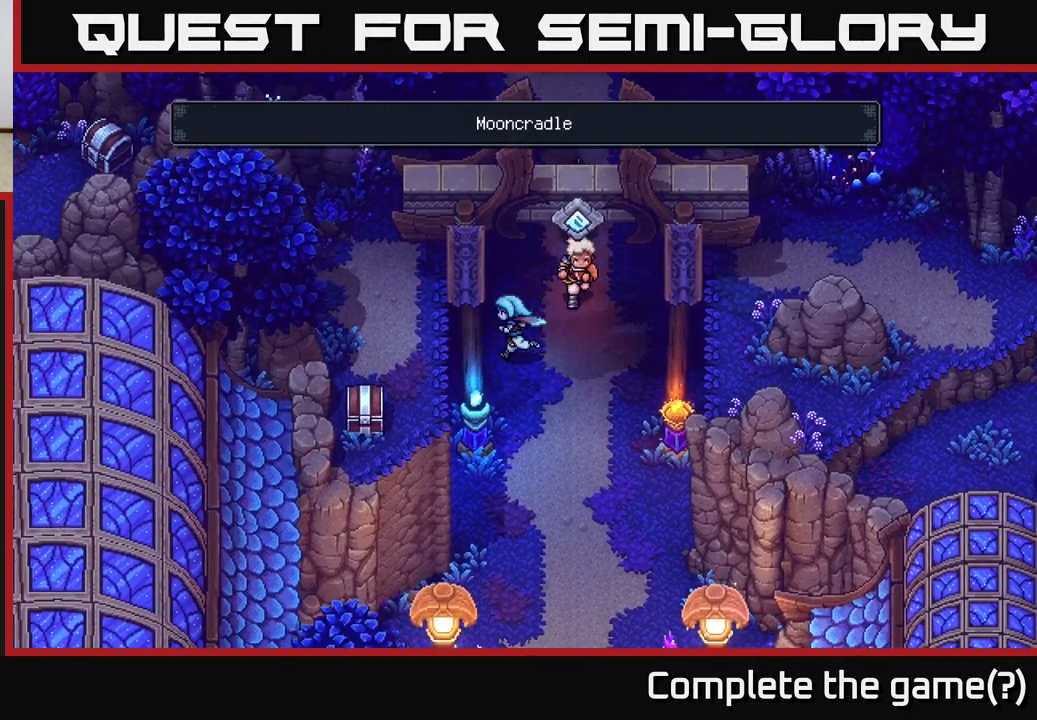
{"buttons": [], "left_stick": "up", "right_stick": "center", "events": [[217, "left_stick", "down-left"], [383, "left_stick", "up-left"], [450, "left_stick", "up"]]}
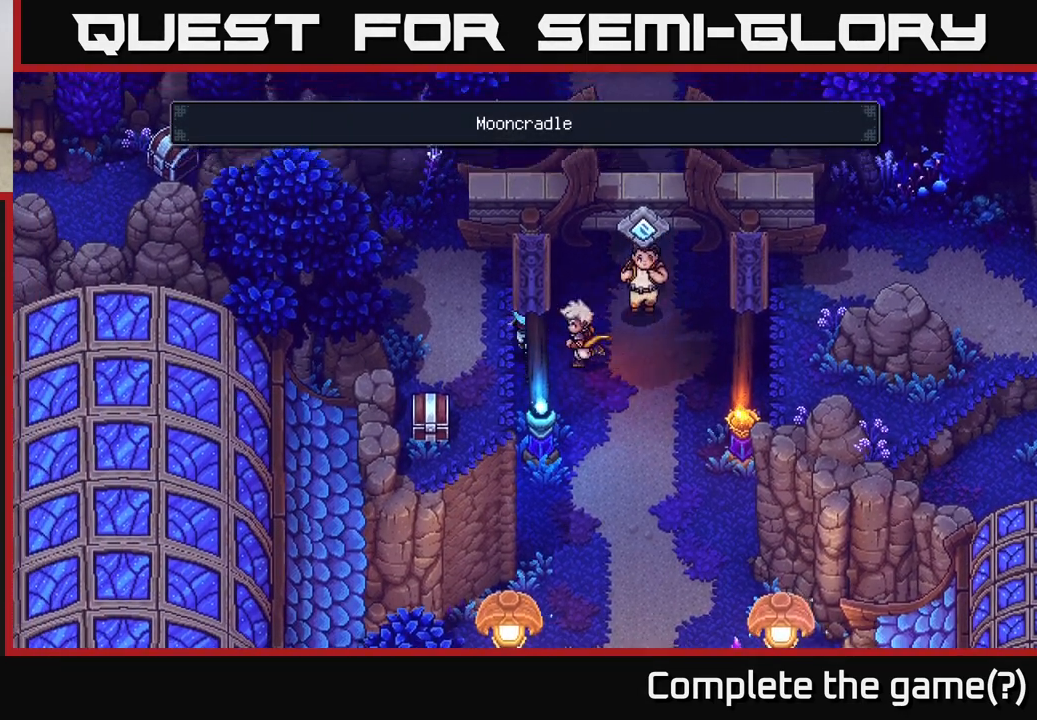
{"buttons": [], "left_stick": "up-right", "right_stick": "center", "events": [[17, "left_stick", "up-right"], [67, "left_stick", "right"], [483, "left_stick", "up-right"]]}
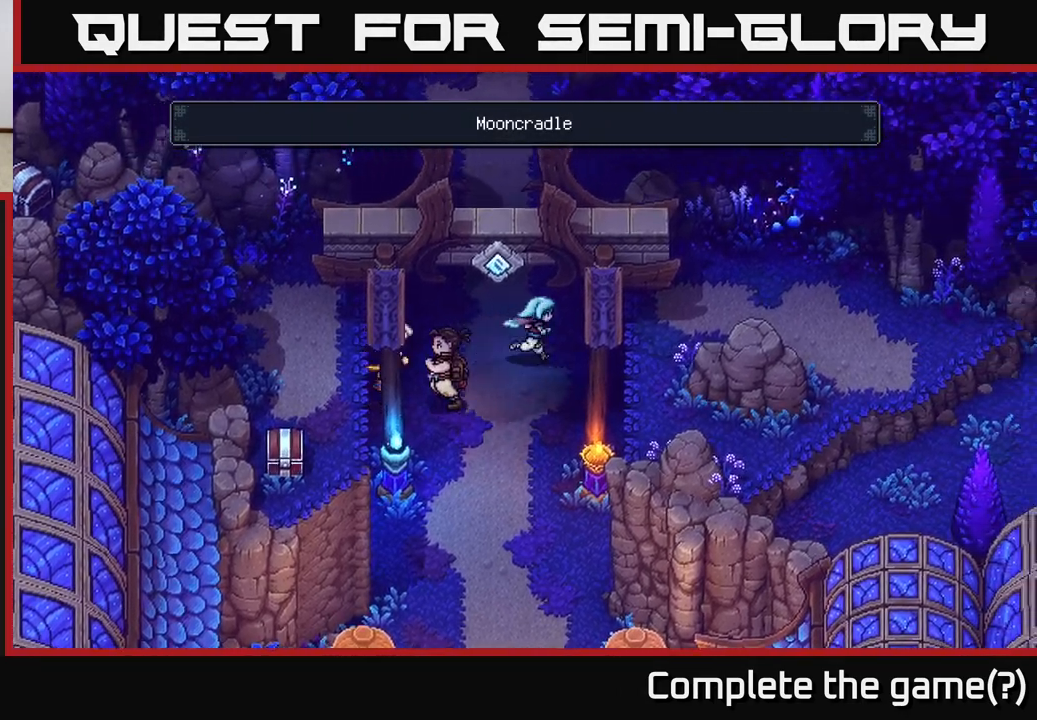
{"buttons": [], "left_stick": "down", "right_stick": "center", "events": [[200, "left_stick", "right"], [383, "left_stick", "down"]]}
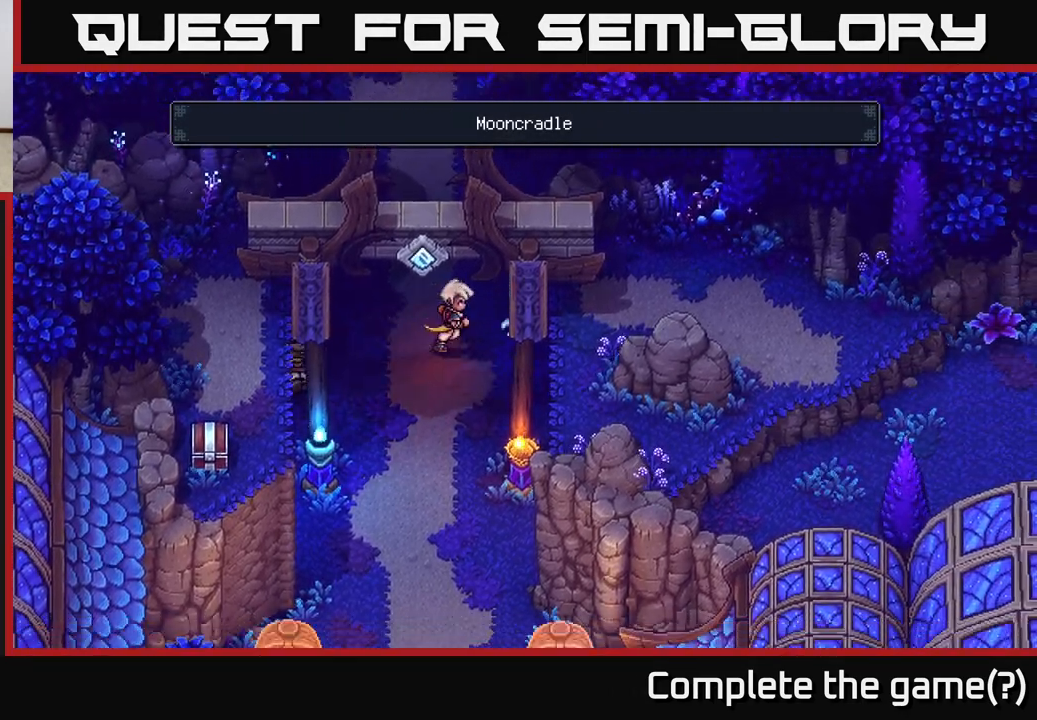
{"buttons": [], "left_stick": "down-left", "right_stick": "center", "events": [[367, "left_stick", "down-left"]]}
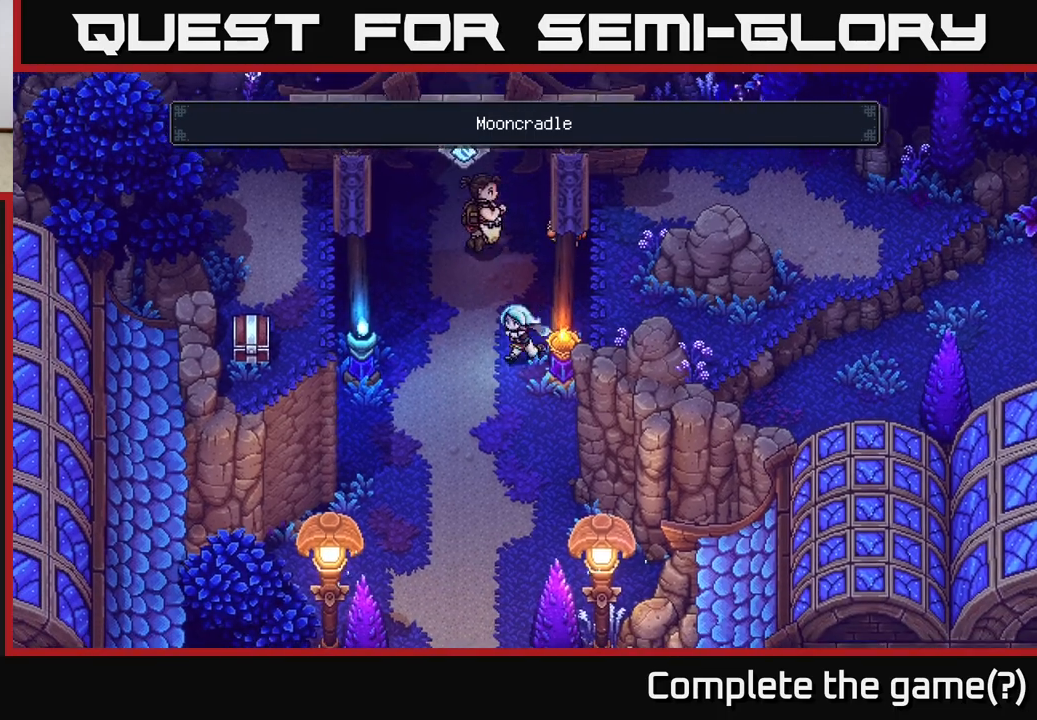
{"buttons": [], "left_stick": "down", "right_stick": "center", "events": [[50, "left_stick", "down"]]}
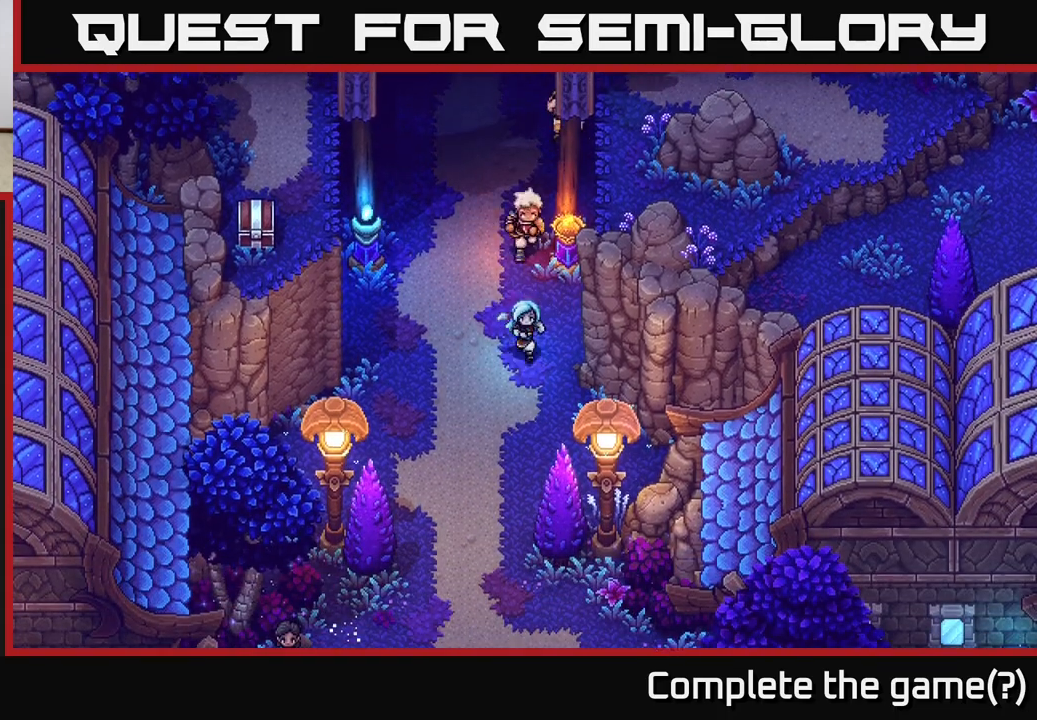
{"buttons": [], "left_stick": "center", "right_stick": "center", "events": [[67, "left_stick", "center"]]}
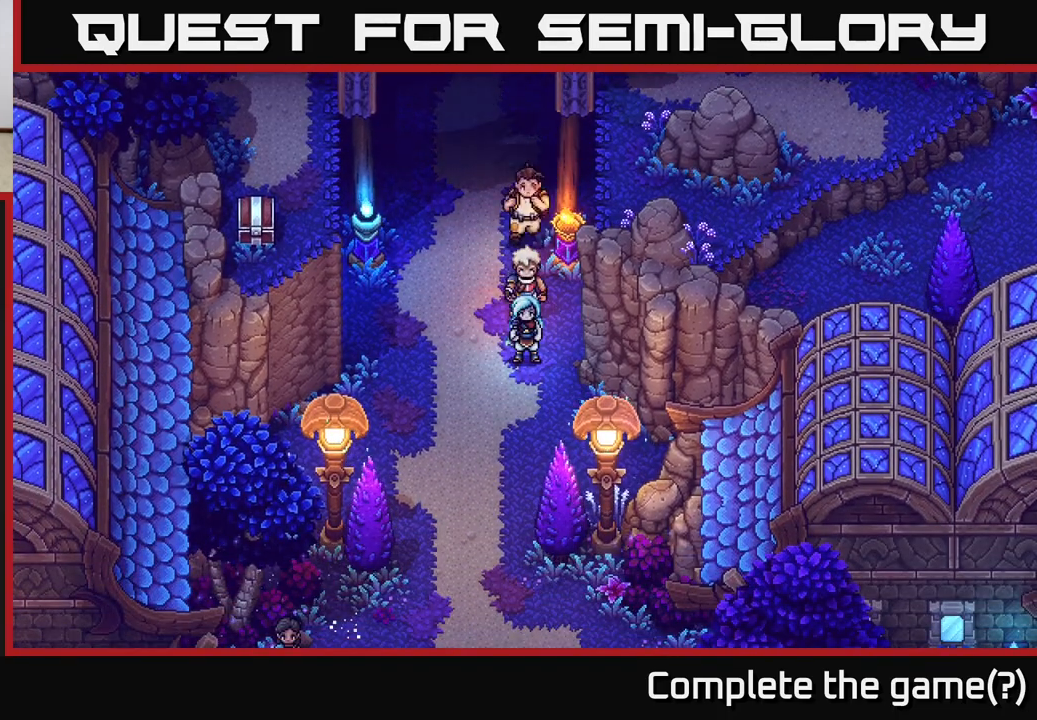
{"buttons": [], "left_stick": "down", "right_stick": "center", "events": [[33, "left_stick", "down"]]}
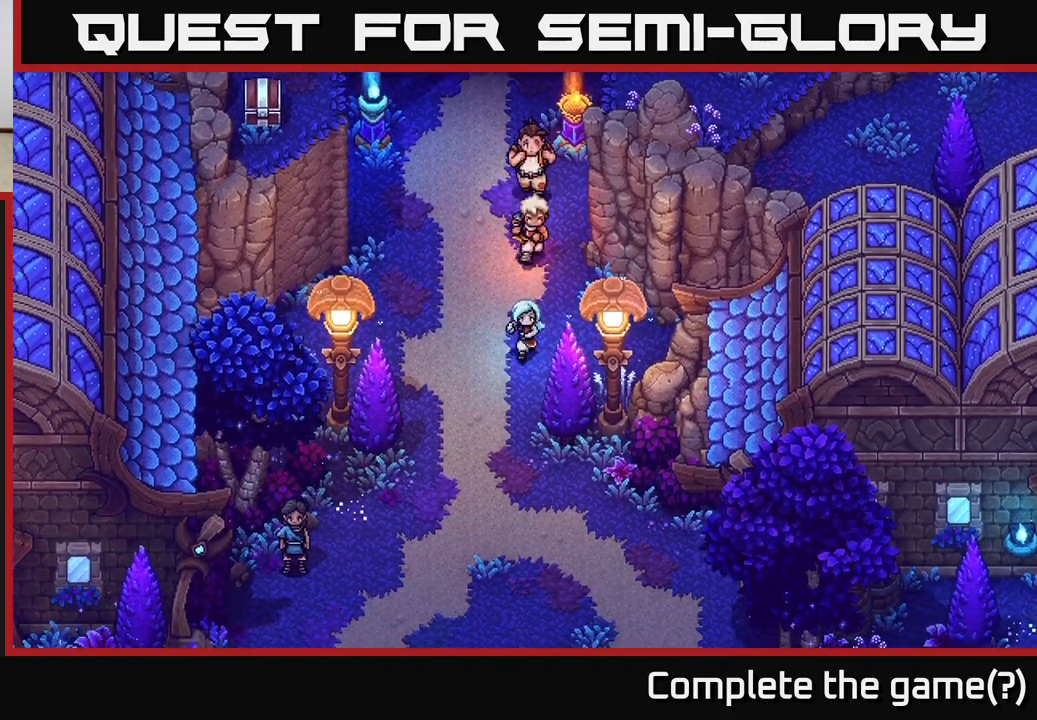
{"buttons": [], "left_stick": "down", "right_stick": "center", "events": [[33, "left_stick", "down-left"], [200, "left_stick", "down"]]}
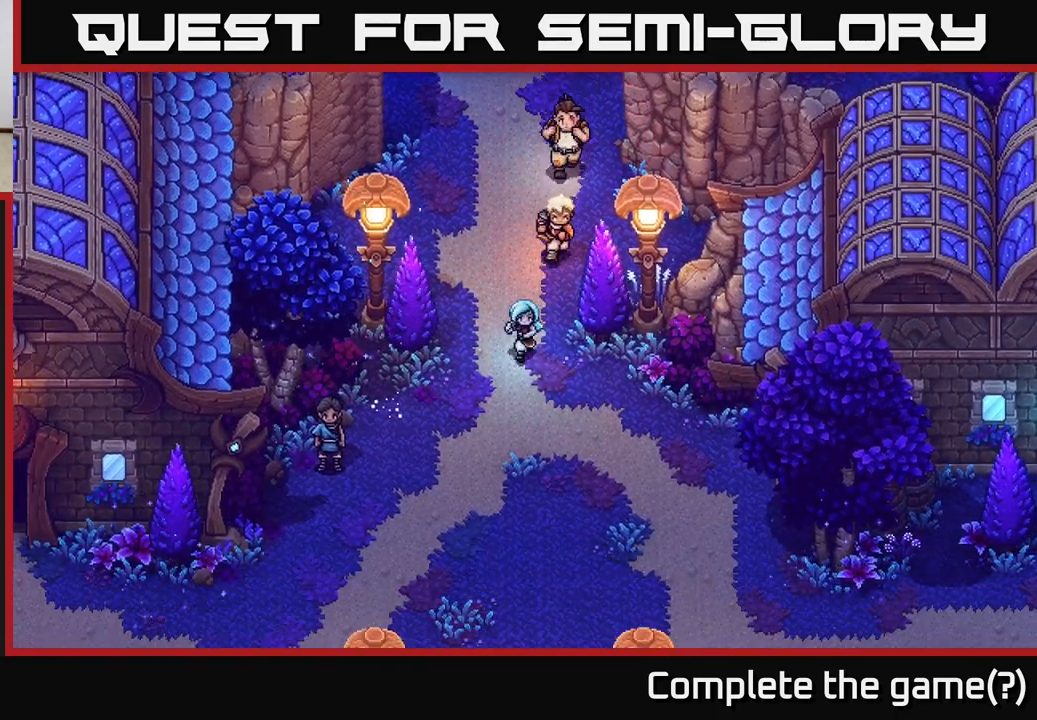
{"buttons": [], "left_stick": "down-left", "right_stick": "center", "events": [[217, "left_stick", "down-right"], [467, "left_stick", "down-left"]]}
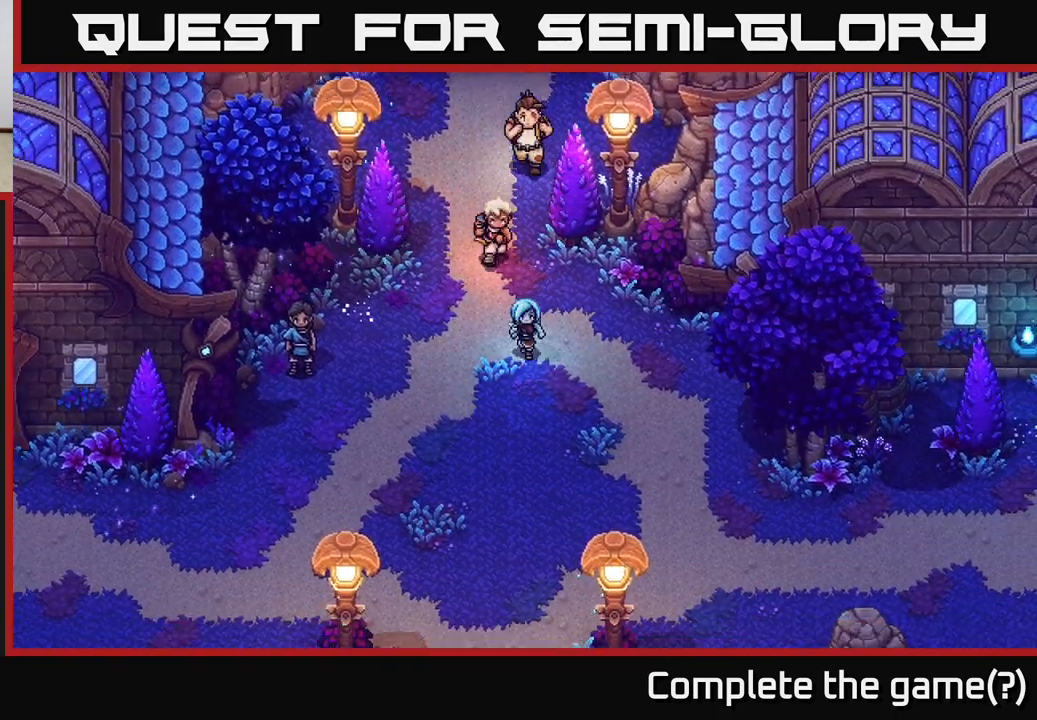
{"buttons": [], "left_stick": "left", "right_stick": "center", "events": [[83, "left_stick", "left"]]}
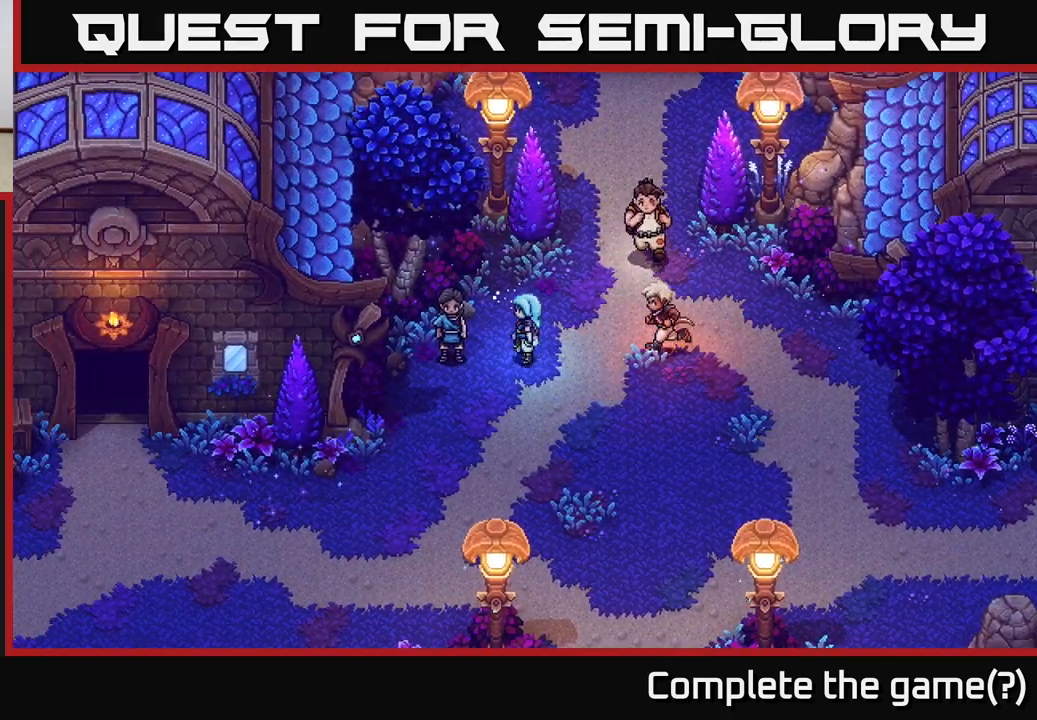
{"buttons": [], "left_stick": "left", "right_stick": "center", "events": [[33, "A", "down"], [33, "left_stick", "center"], [133, "A", "up"], [400, "left_stick", "left"]]}
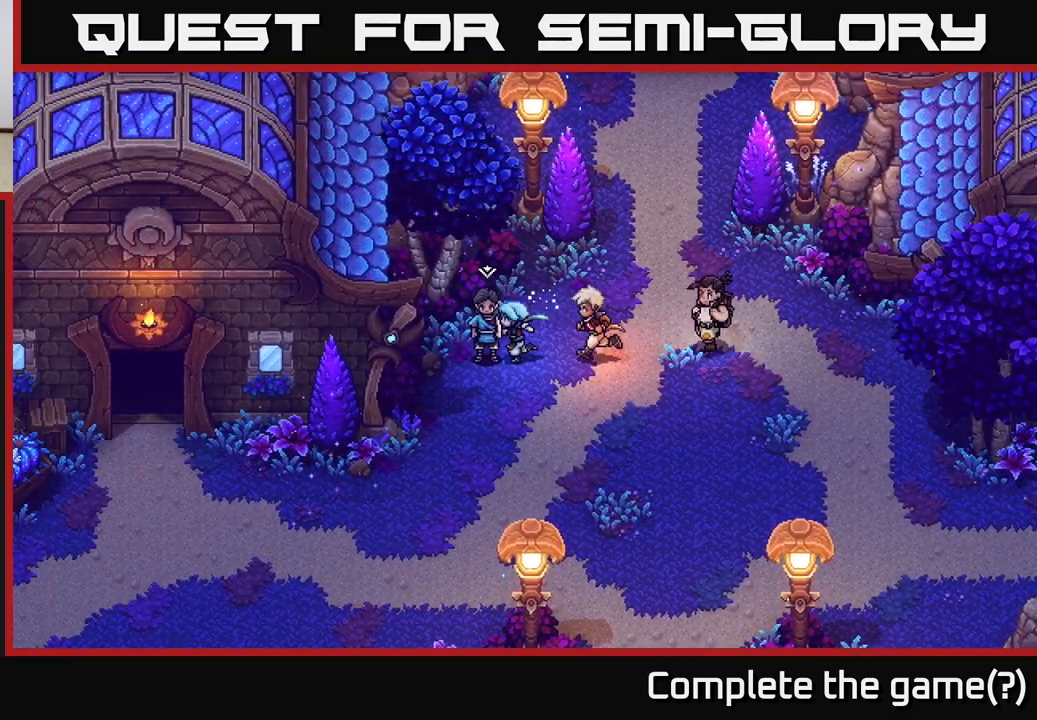
{"buttons": [], "left_stick": "center", "right_stick": "center", "events": [[67, "left_stick", "center"], [83, "A", "down"], [233, "A", "up"]]}
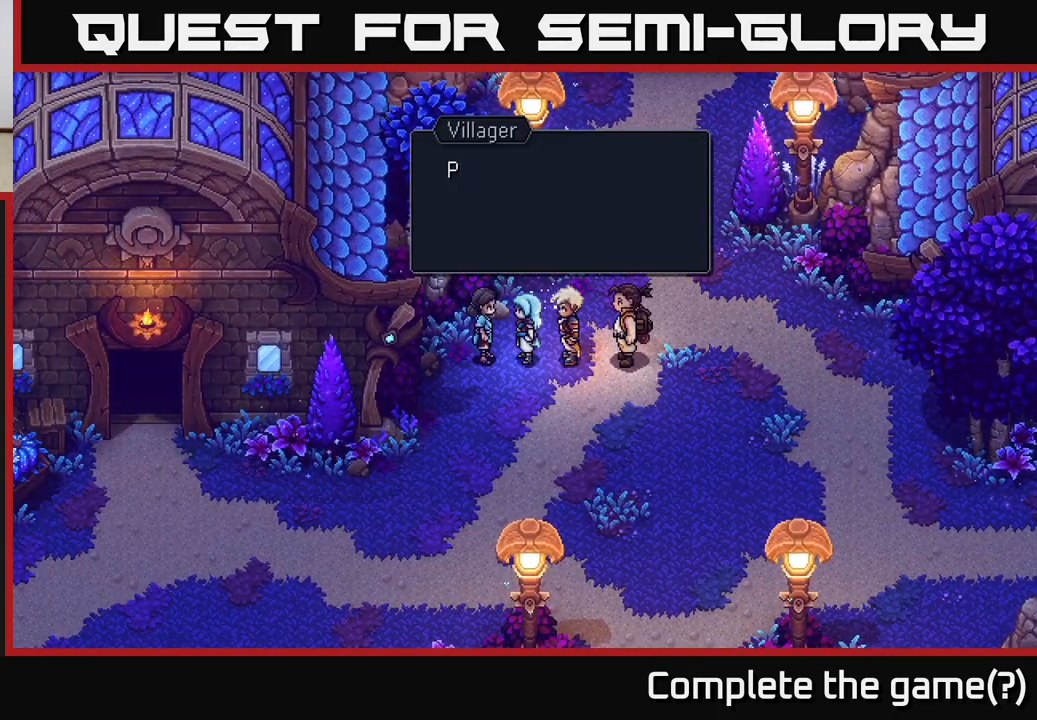
{"buttons": [], "left_stick": "center", "right_stick": "center", "events": [[150, "A", "down"], [367, "A", "up"]]}
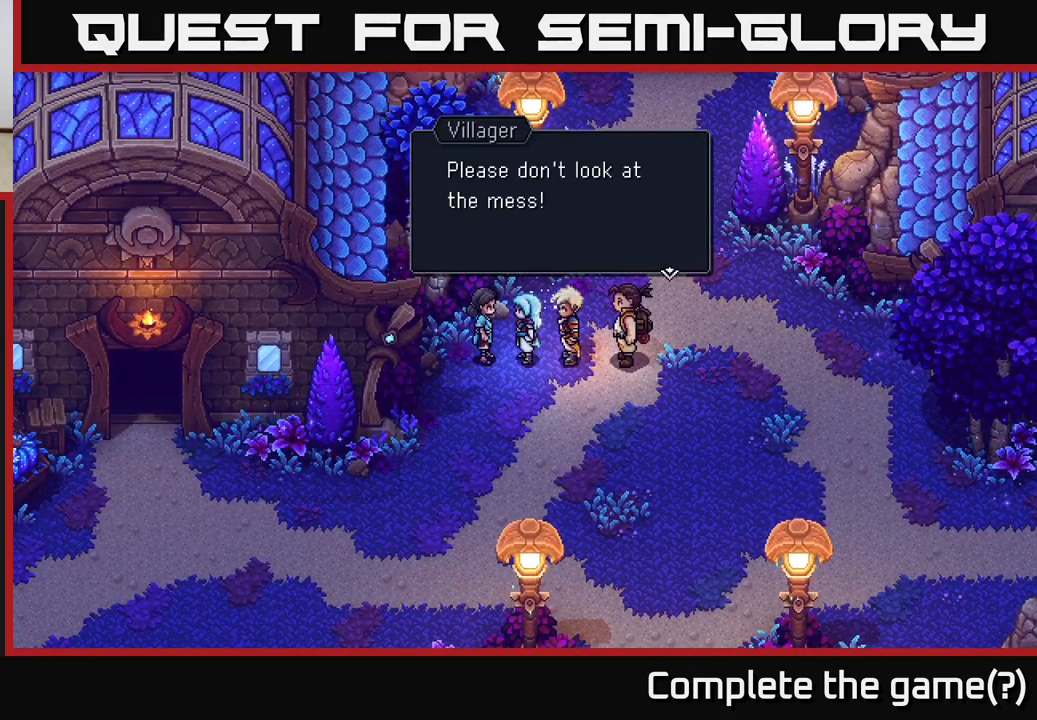
{"buttons": [], "left_stick": "center", "right_stick": "center", "events": []}
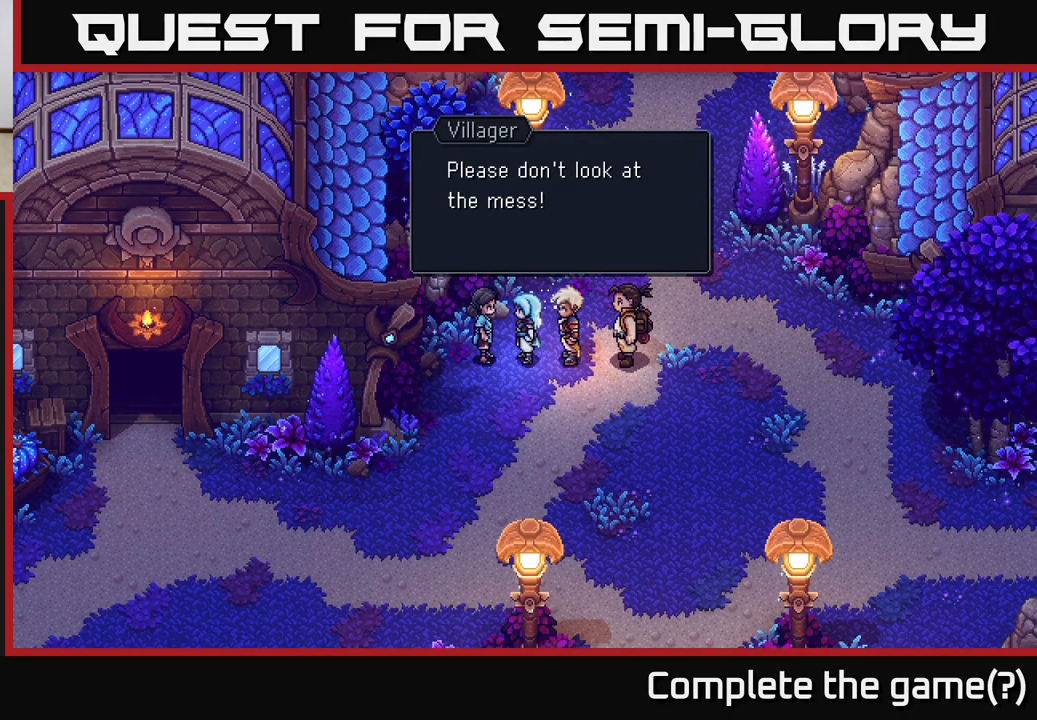
{"buttons": [], "left_stick": "center", "right_stick": "center", "events": []}
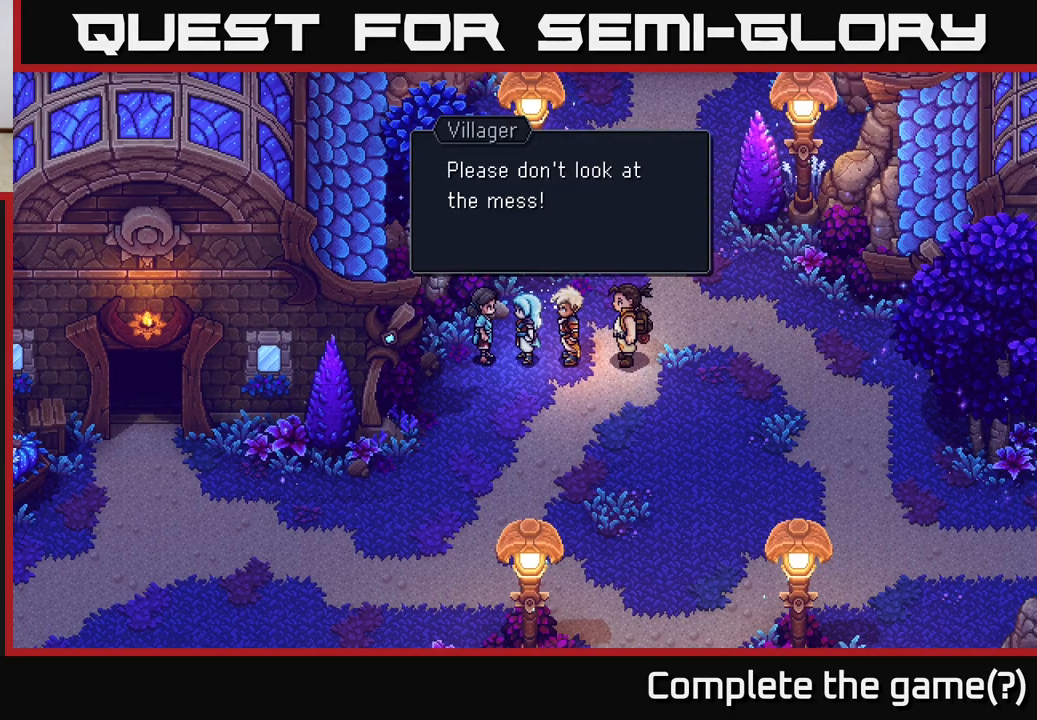
{"buttons": [], "left_stick": "down-right", "right_stick": "center", "events": [[17, "A", "down"], [183, "A", "up"], [500, "left_stick", "down-right"]]}
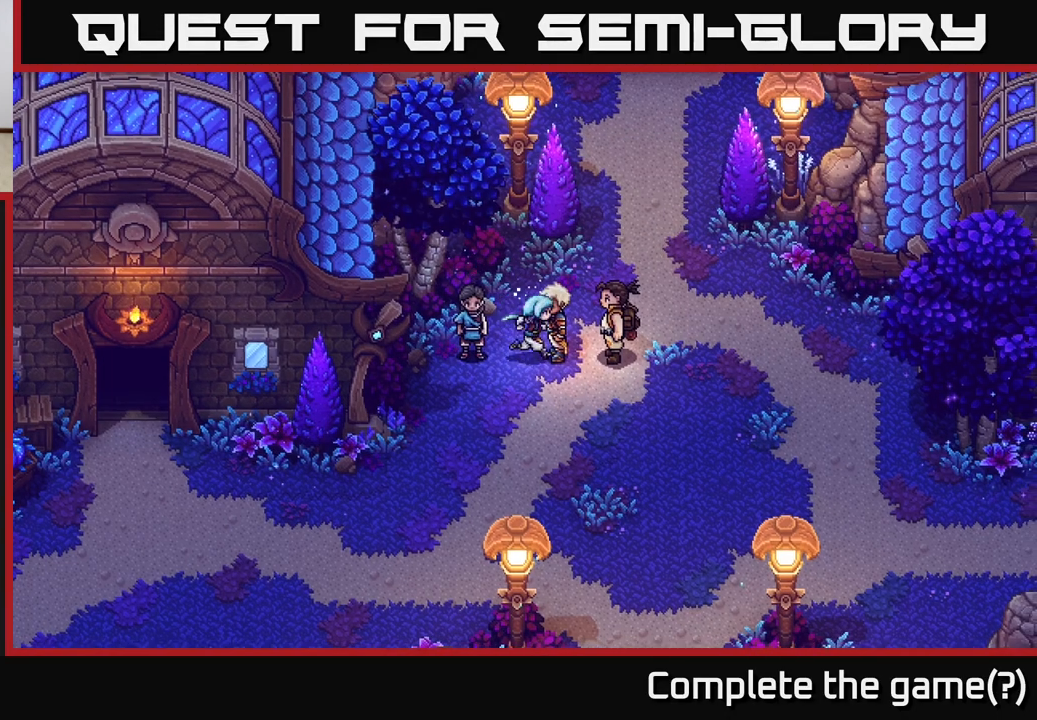
{"buttons": [], "left_stick": "down", "right_stick": "center", "events": [[250, "left_stick", "down"]]}
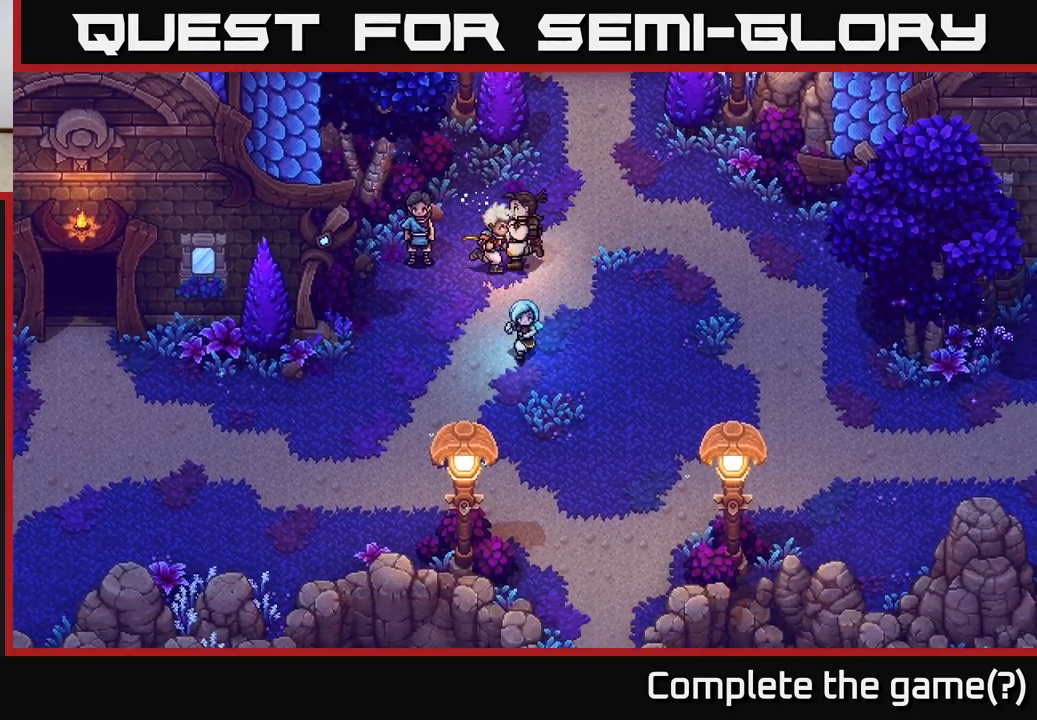
{"buttons": [], "left_stick": "center", "right_stick": "center", "events": [[283, "left_stick", "center"]]}
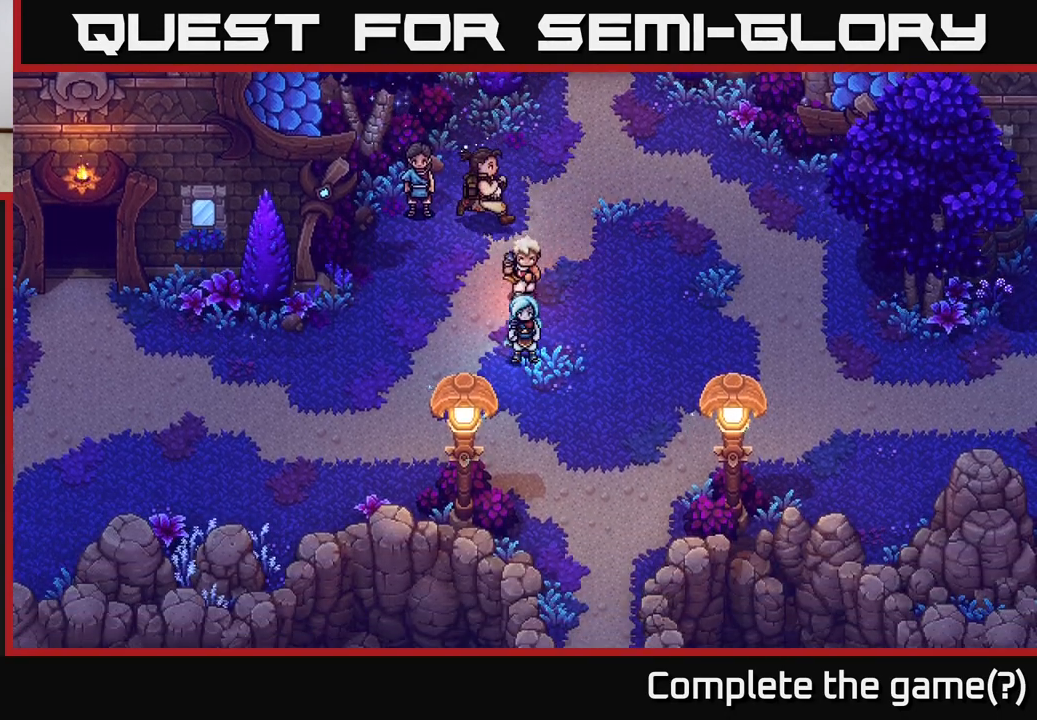
{"buttons": [], "left_stick": "left", "right_stick": "center", "events": [[350, "left_stick", "left"]]}
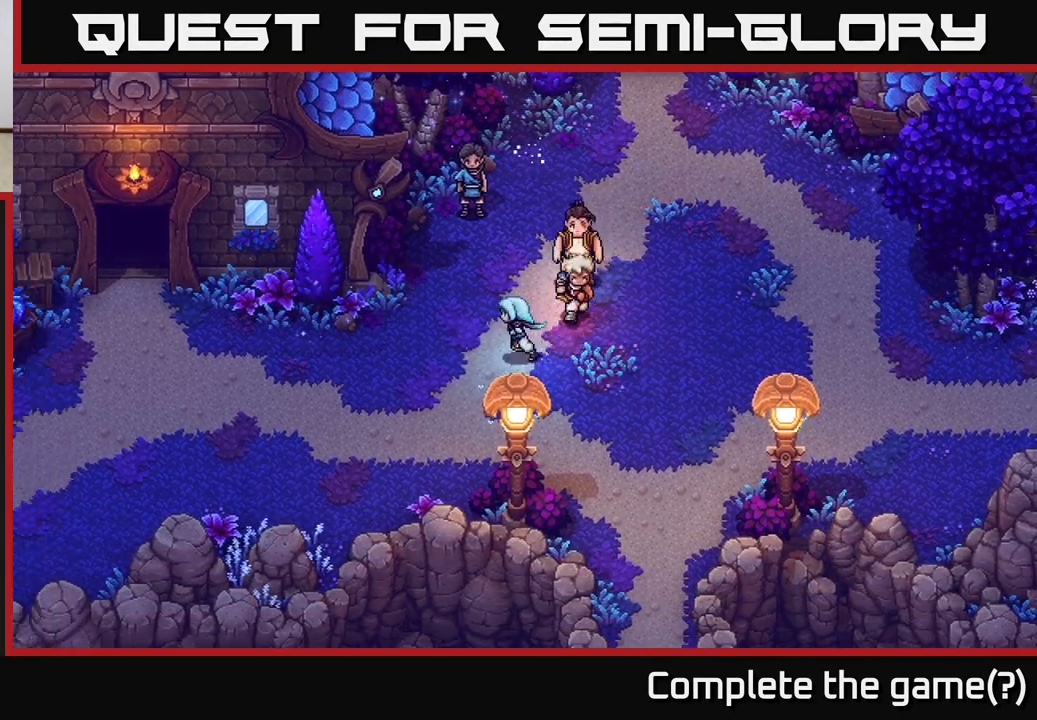
{"buttons": [], "left_stick": "down-left", "right_stick": "center", "events": [[383, "left_stick", "down-left"]]}
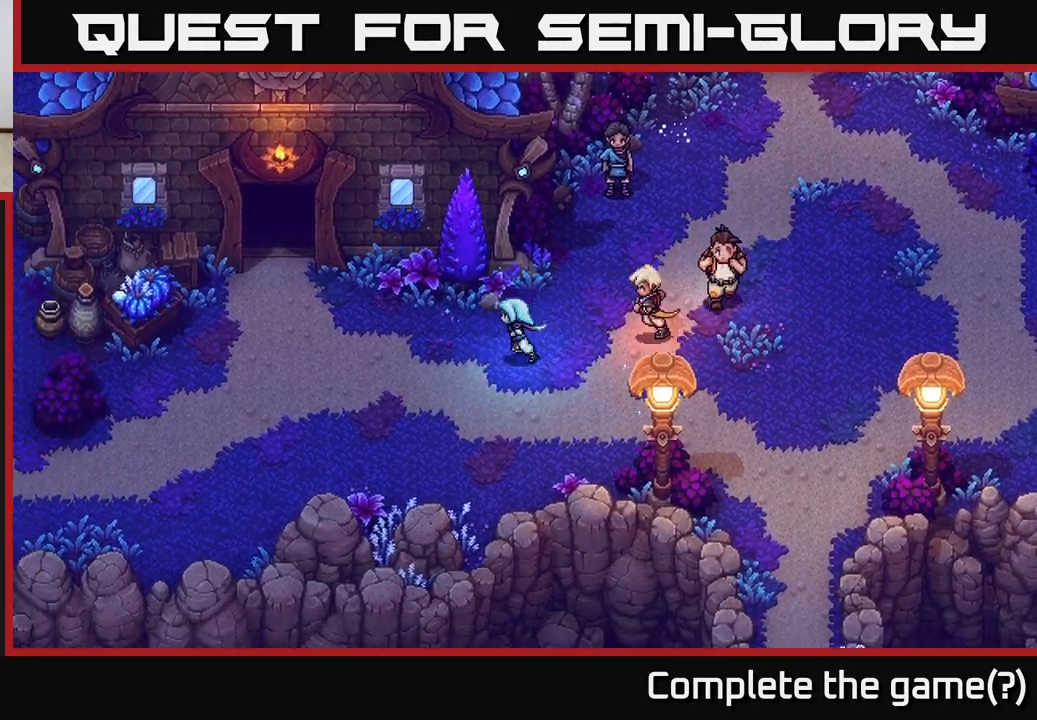
{"buttons": [], "left_stick": "center", "right_stick": "center", "events": [[100, "left_stick", "left"], [433, "left_stick", "center"]]}